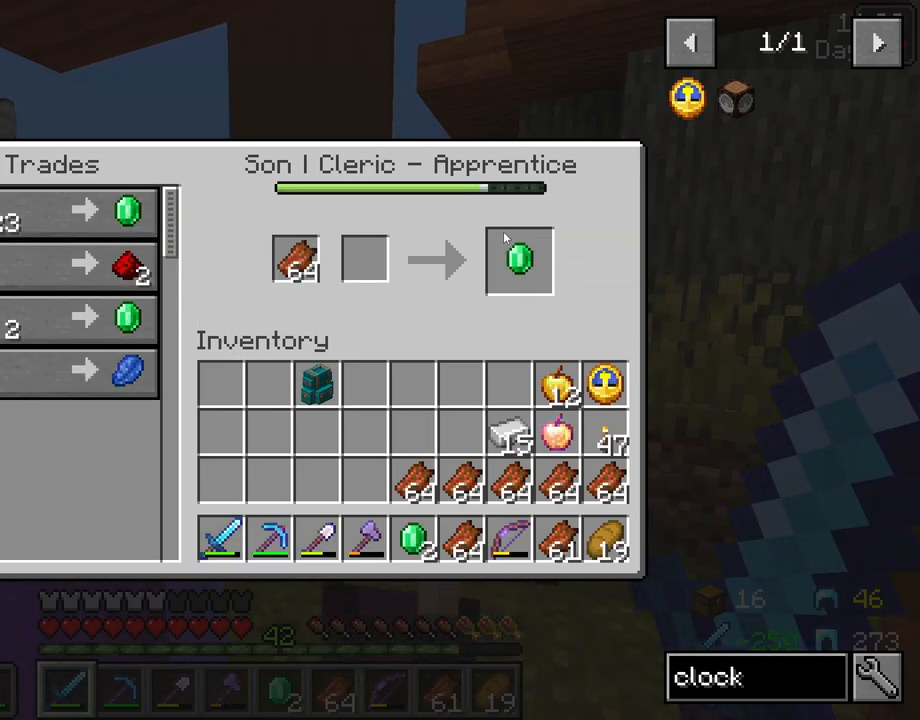
Gameplay with keyboard and mouse; each line is a JSON object with the keys and mouse buttons held at the frame after it. "events" lists presses ("down") and releases ("up") of "1", "2", "3", "4", "5", "a", "alt", "c", "caps_lock", "ctrl", "d", "e", "f", "g", "q", "r", "s", "shift", "space", "t", "tab", "v", "w", "x", "z", "mouse_left" and "mouse_right" between this image and that frame as [ms after this image, input, new state], when the widget could be followed in between. "mouse_left", "mouse_right" = the "left", "right" buttons of the "mouse" list. No other keys are recorded. Fast repeated clicks can show as one long hold. "mouse_move" is the direction in which the mouse moves at that frame (one of eight, or "still"), when it could be read. Not read: mouse_wheel.
{"keys": ["shift"], "mouse": [], "mouse_move": "left", "events": [[317, "mouse_left", "down"], [400, "mouse_left", "up"]]}
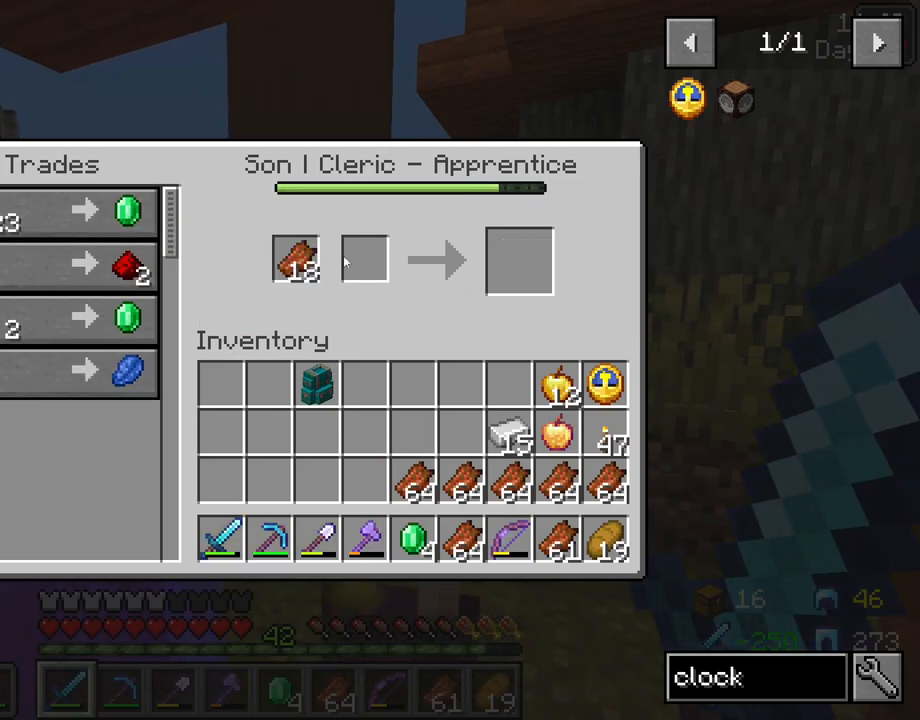
{"keys": ["shift"], "mouse": [], "mouse_move": "right", "events": [[283, "mouse_left", "down"], [383, "mouse_left", "up"]]}
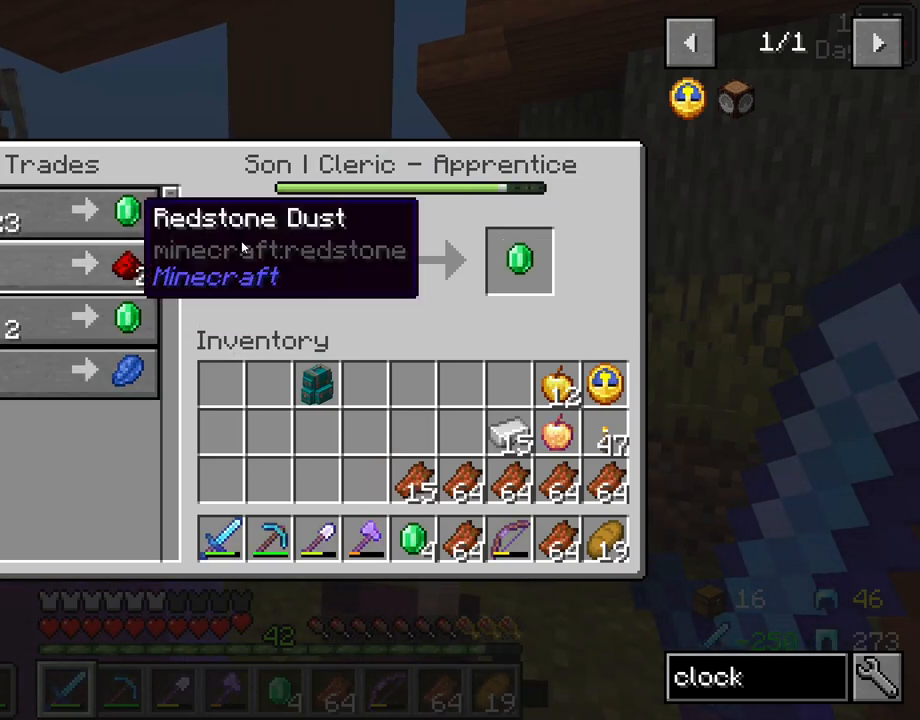
{"keys": ["shift"], "mouse": [], "mouse_move": "left", "events": [[350, "mouse_left", "down"], [433, "mouse_left", "up"]]}
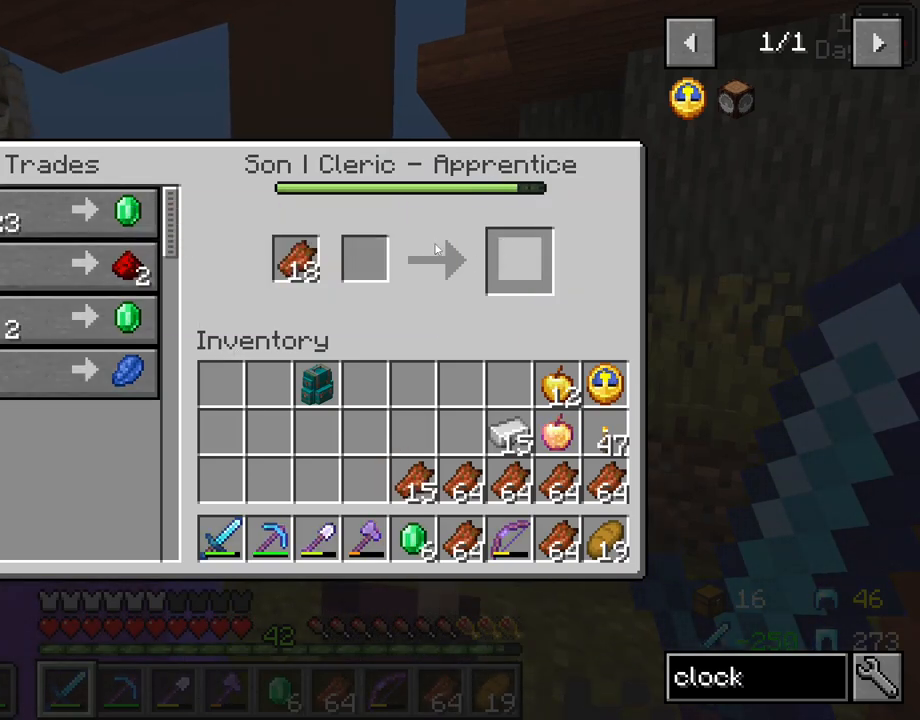
{"keys": ["shift"], "mouse": [], "mouse_move": "right", "events": [[267, "mouse_left", "down"], [367, "mouse_left", "up"]]}
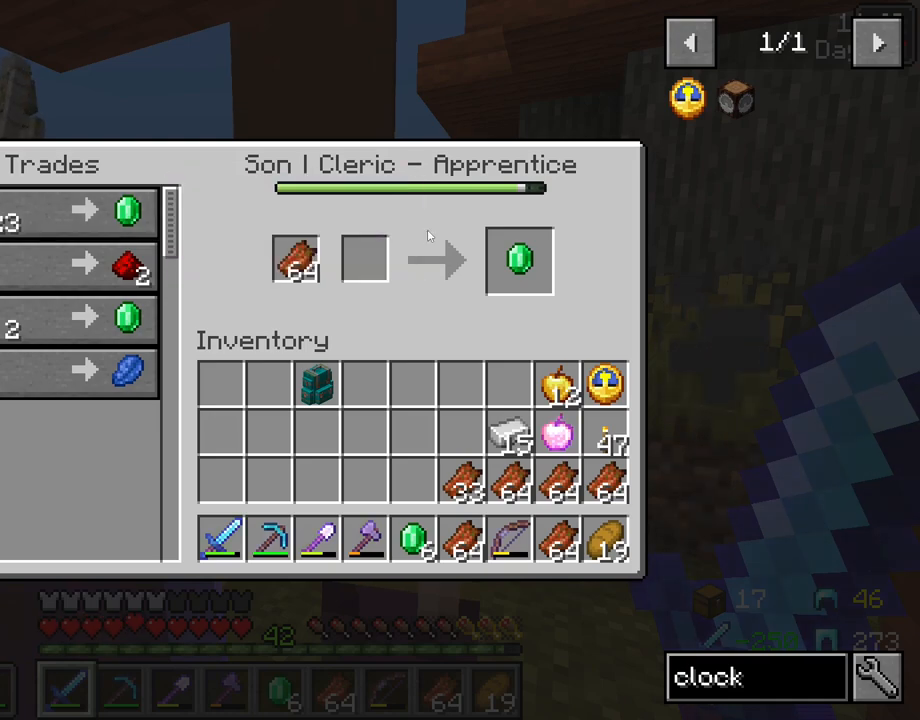
{"keys": ["shift"], "mouse": ["left"], "mouse_move": "still", "events": [[233, "mouse_left", "down"], [283, "mouse_left", "up"], [433, "mouse_left", "down"]]}
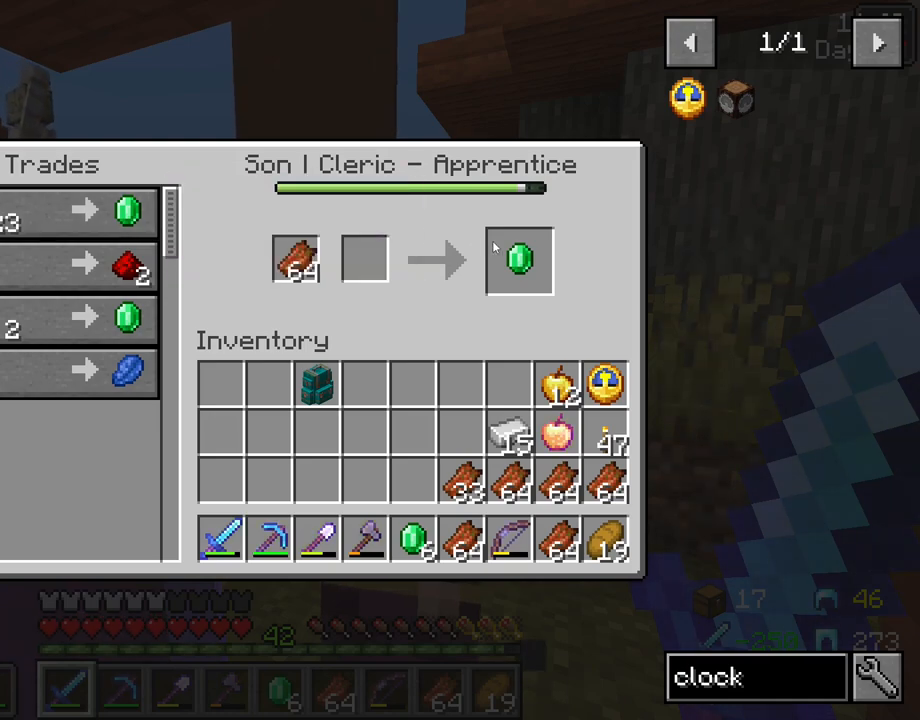
{"keys": ["shift"], "mouse": [], "mouse_move": "left", "events": [[17, "mouse_left", "up"], [250, "mouse_left", "down"], [350, "mouse_left", "up"]]}
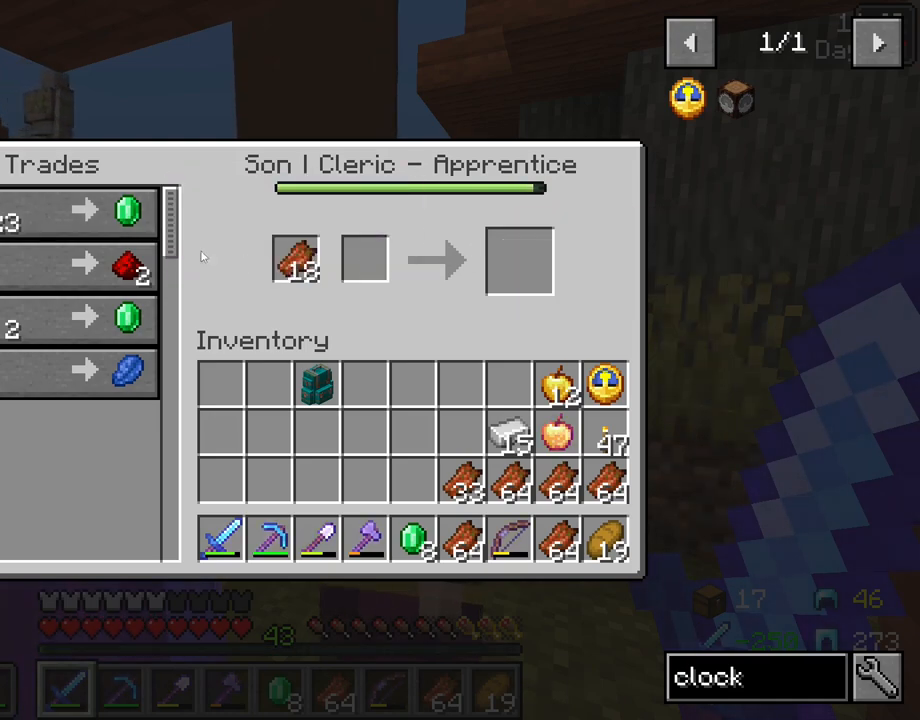
{"keys": ["shift"], "mouse": [], "mouse_move": "right", "events": [[167, "mouse_left", "down"], [267, "mouse_left", "up"]]}
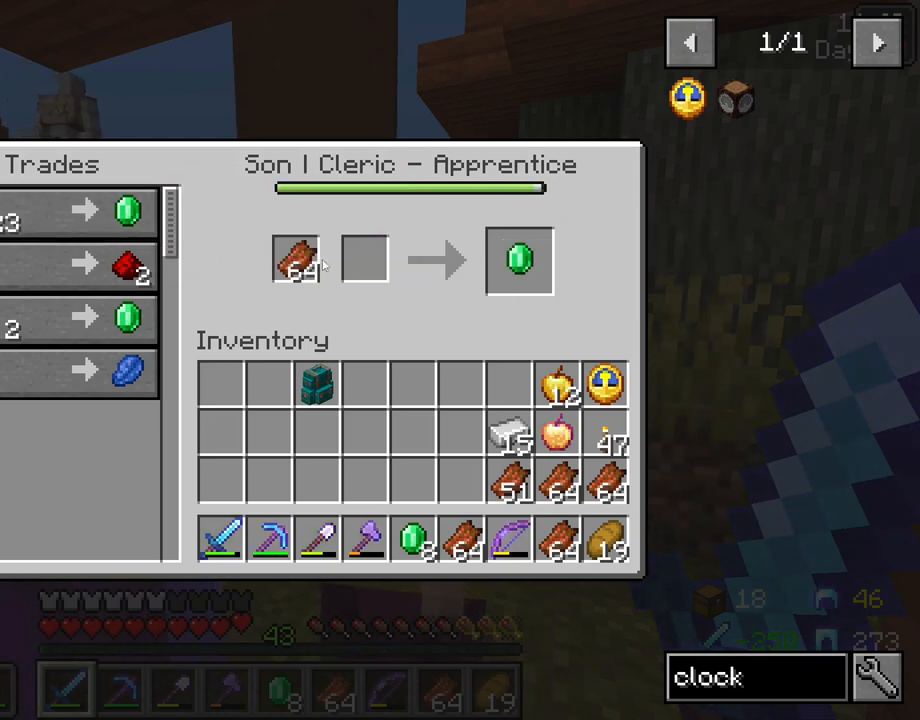
{"keys": ["shift"], "mouse": [], "mouse_move": "still", "events": [[333, "mouse_left", "down"], [467, "mouse_left", "up"]]}
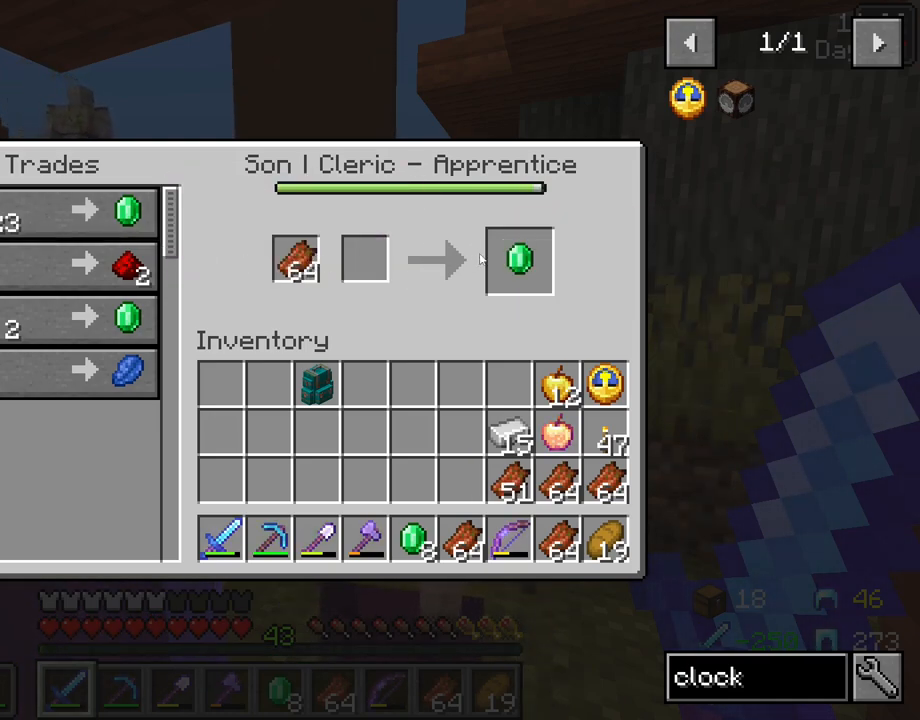
{"keys": ["shift"], "mouse": [], "mouse_move": "still", "events": [[300, "mouse_left", "down"], [400, "mouse_left", "up"]]}
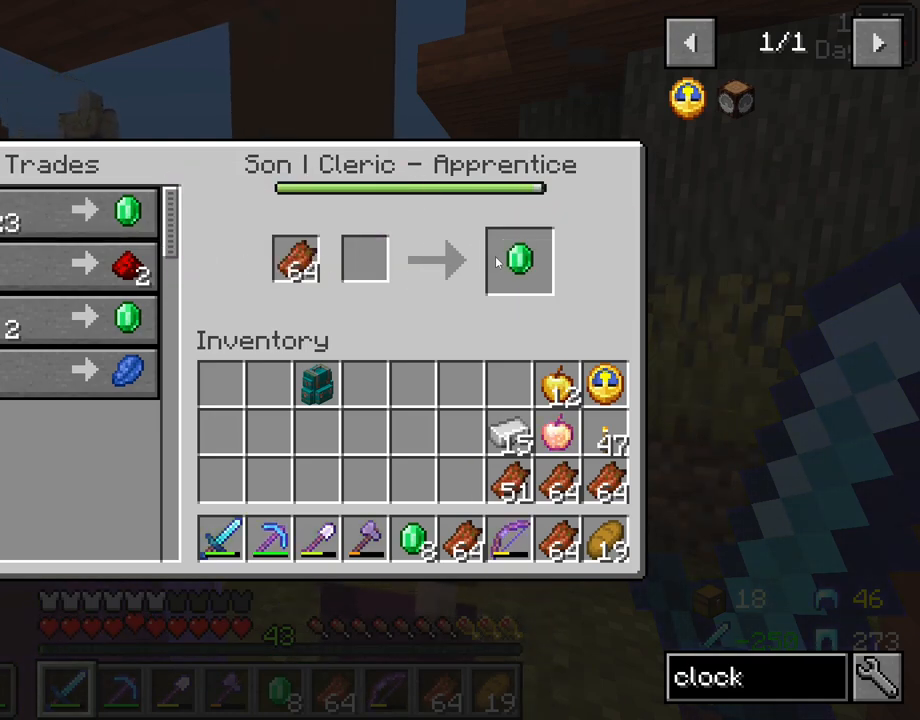
{"keys": ["shift"], "mouse": [], "mouse_move": "right", "events": [[133, "mouse_left", "down"], [217, "mouse_left", "up"], [417, "mouse_left", "down"], [500, "mouse_left", "up"]]}
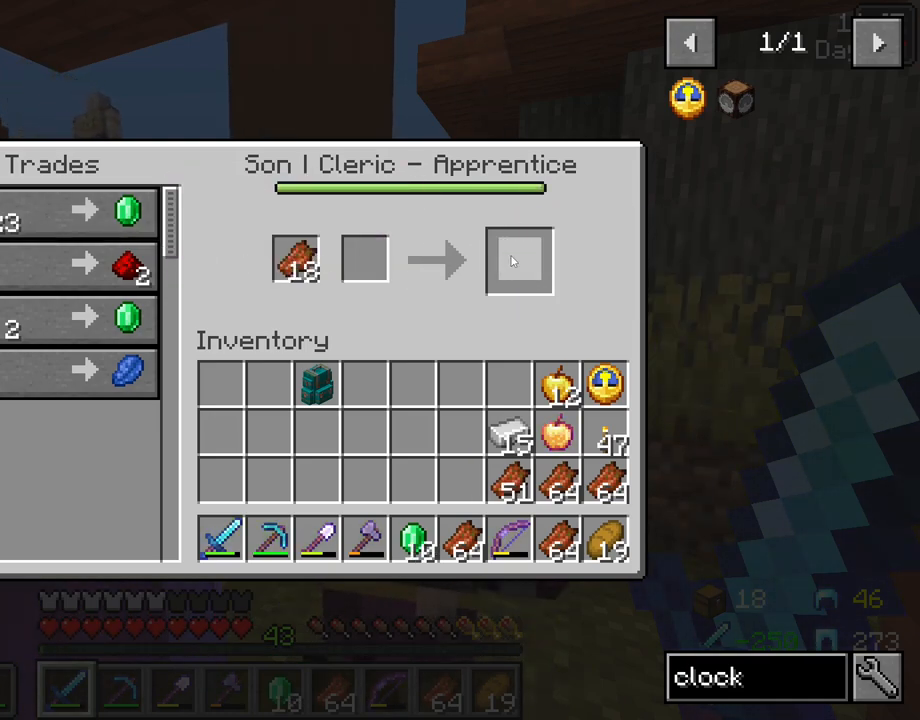
{"keys": [], "mouse": [], "mouse_move": "still", "events": [[283, "shift", "up"]]}
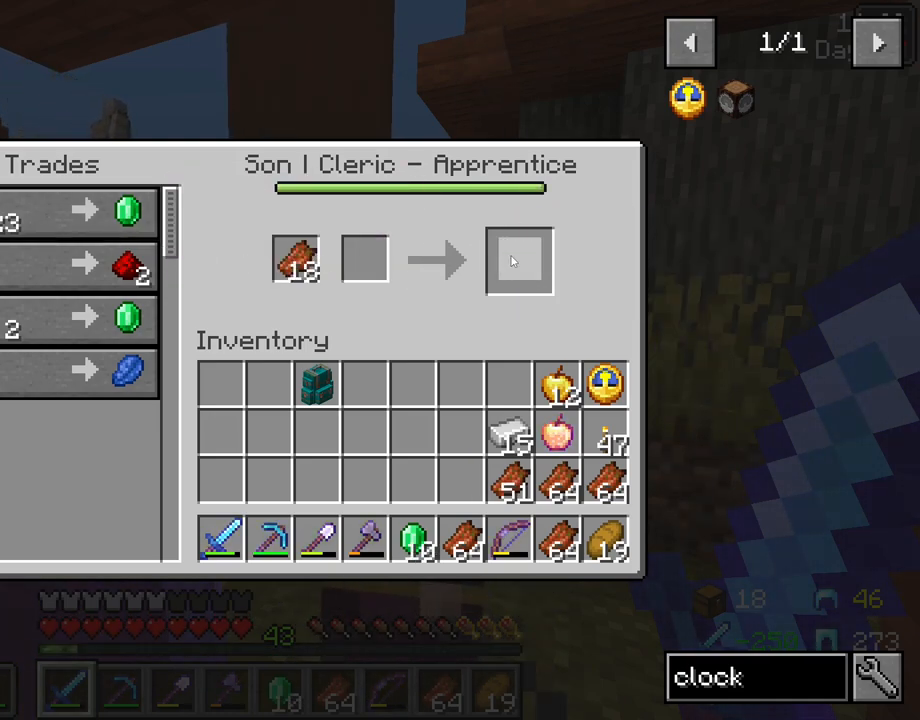
{"keys": [], "mouse": [], "mouse_move": "still", "events": [[67, "e", "down"], [150, "e", "up"]]}
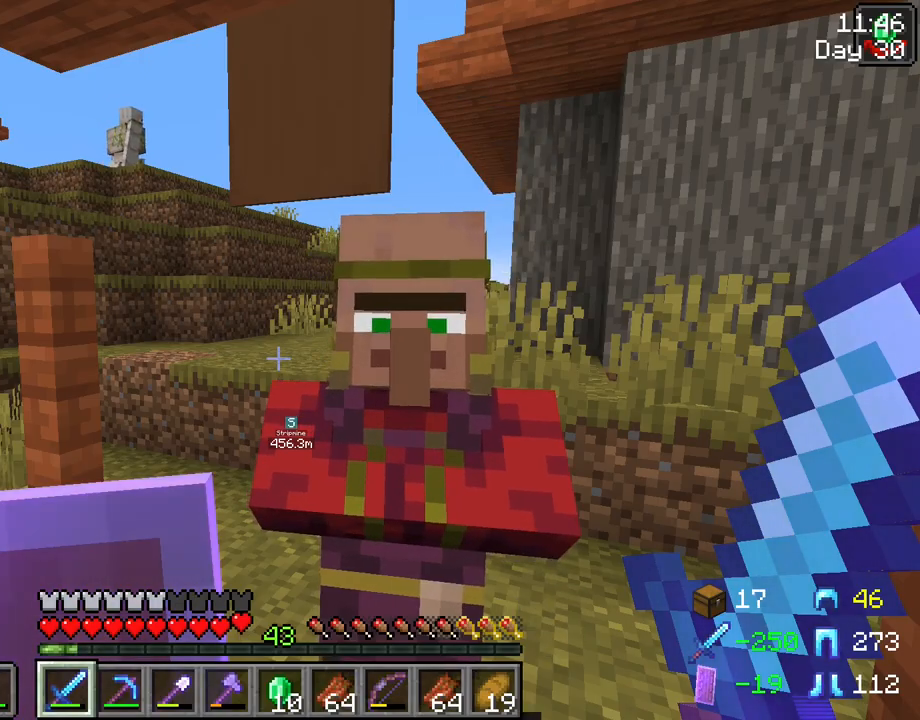
{"keys": [], "mouse": [], "mouse_move": "still", "events": []}
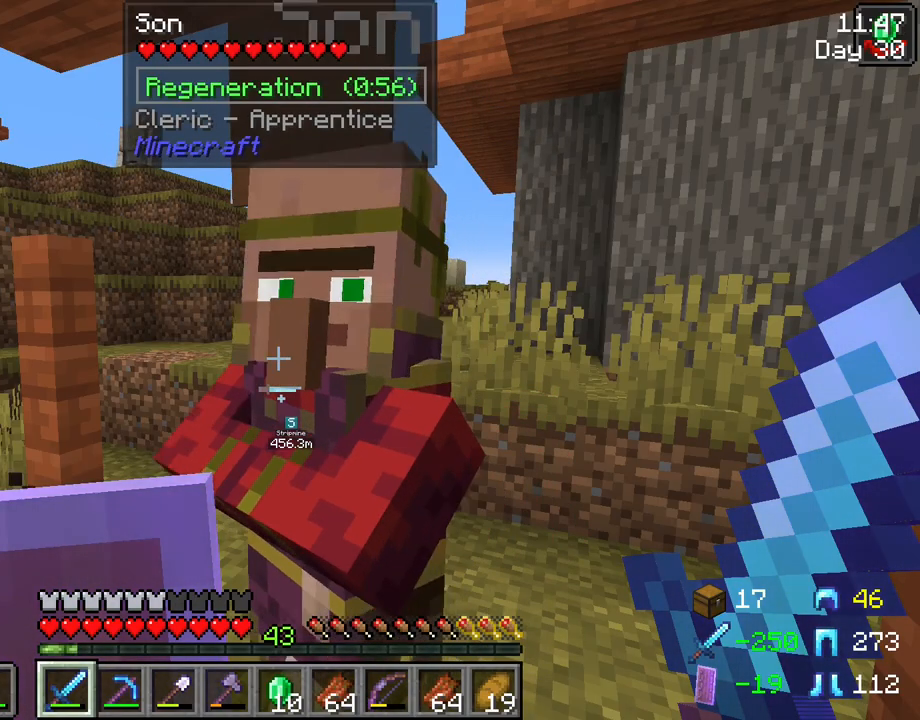
{"keys": [], "mouse": [], "mouse_move": "still", "events": []}
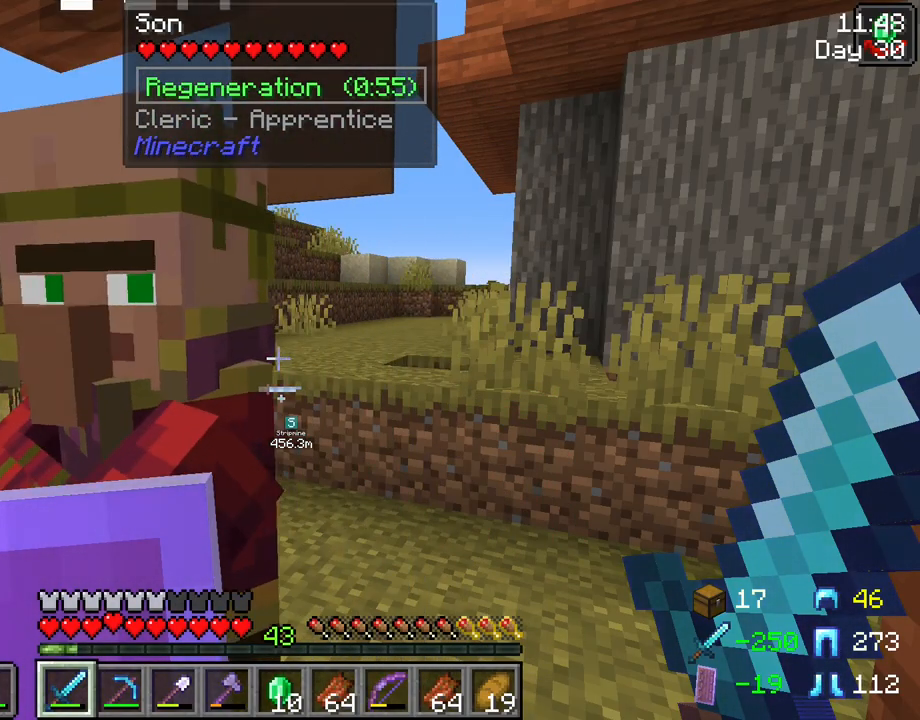
{"keys": [], "mouse": [], "mouse_move": "still", "events": []}
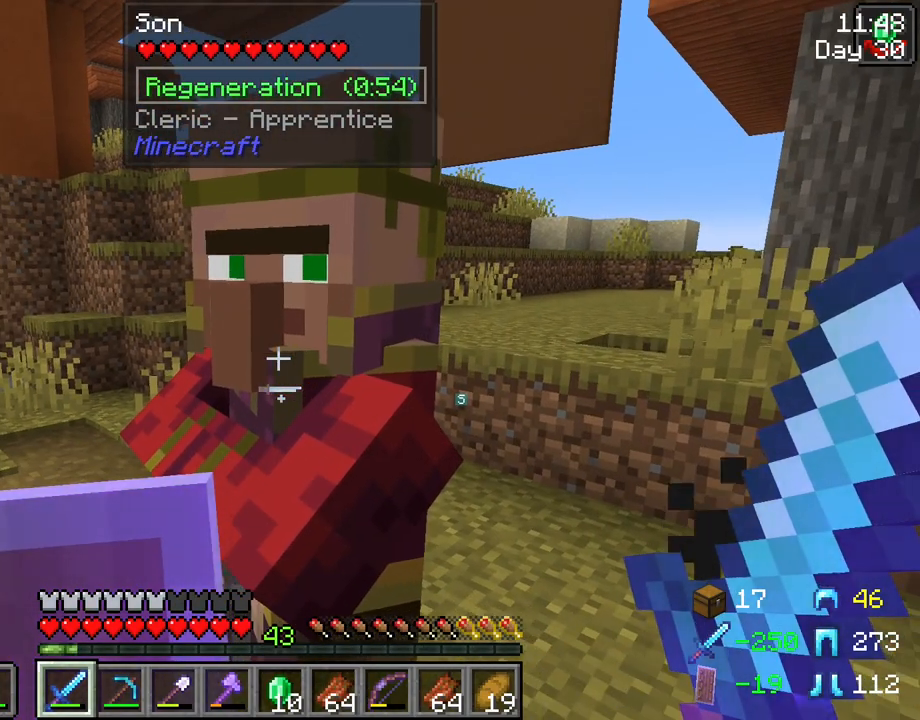
{"keys": [], "mouse": [], "mouse_move": "still", "events": []}
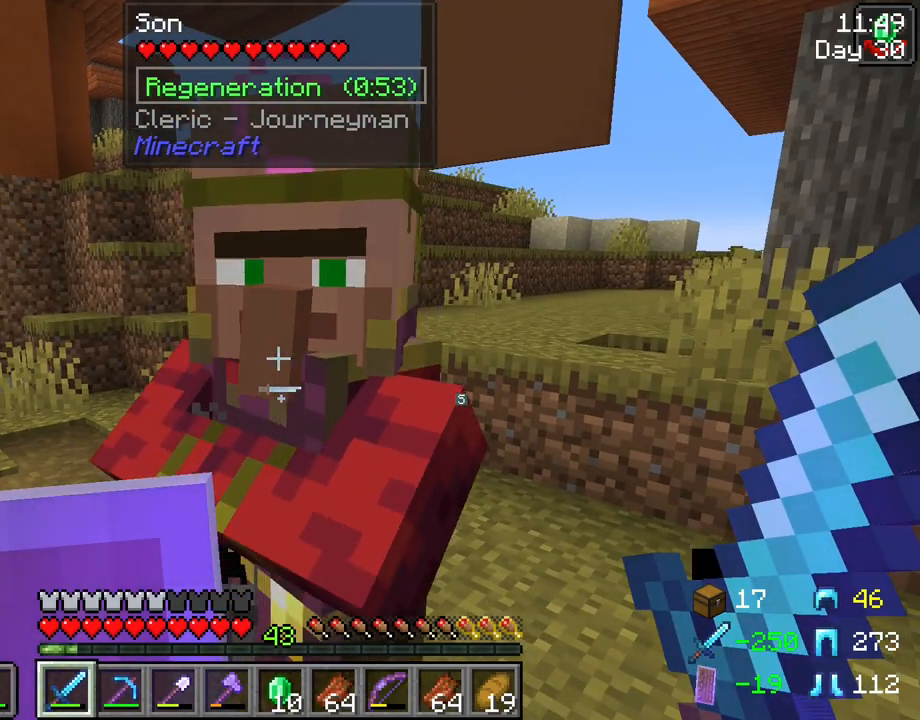
{"keys": [], "mouse": [], "mouse_move": "still", "events": []}
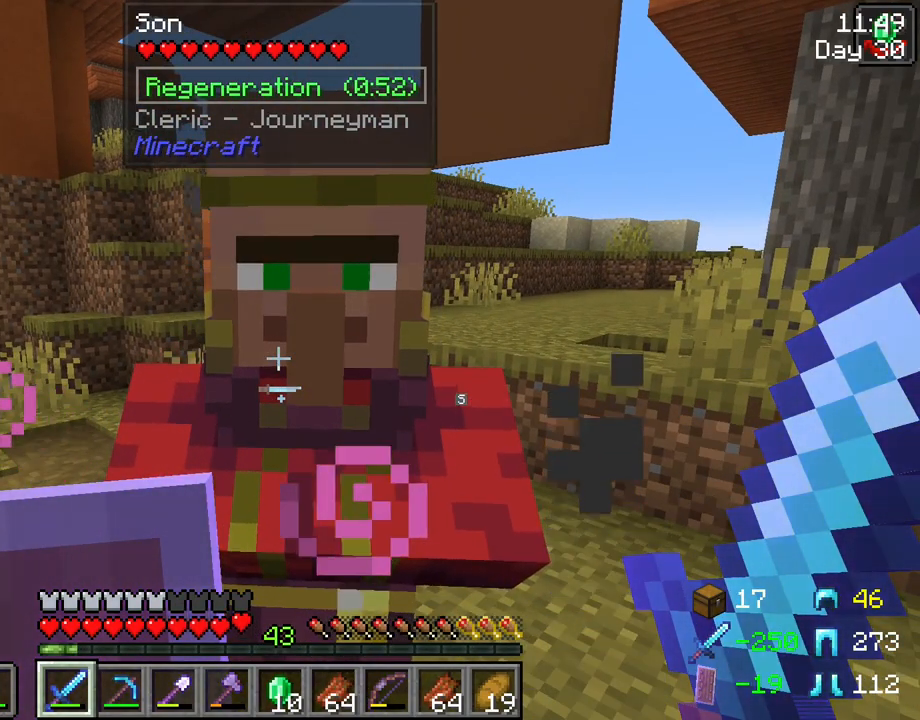
{"keys": [], "mouse": [], "mouse_move": "still", "events": [[217, "mouse_right", "down"], [300, "mouse_right", "up"]]}
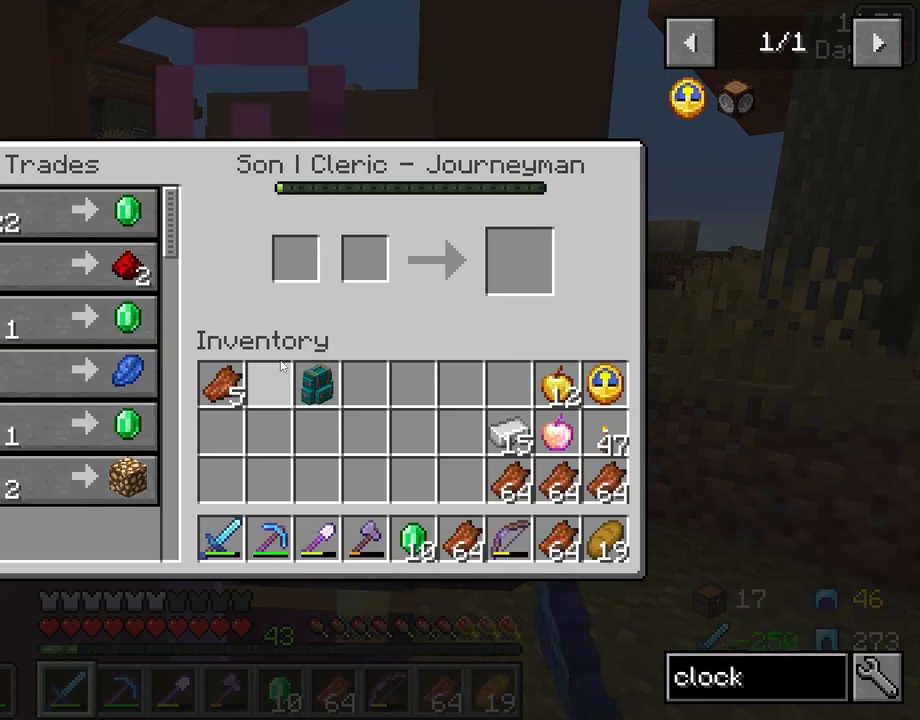
{"keys": [], "mouse": [], "mouse_move": "still", "events": []}
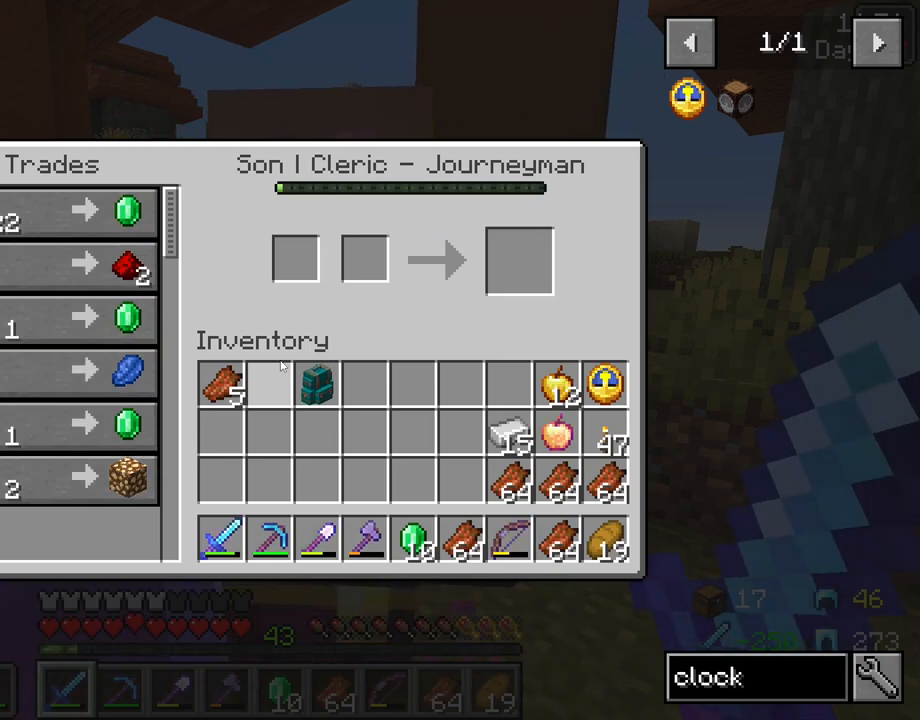
{"keys": [], "mouse": [], "mouse_move": "still", "events": []}
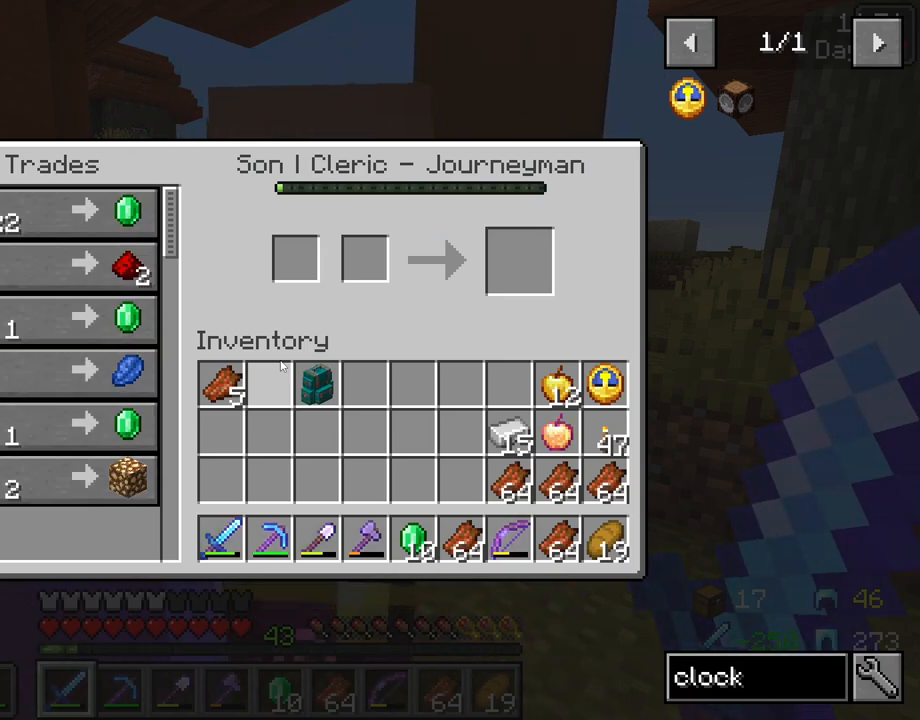
{"keys": [], "mouse": [], "mouse_move": "left", "events": []}
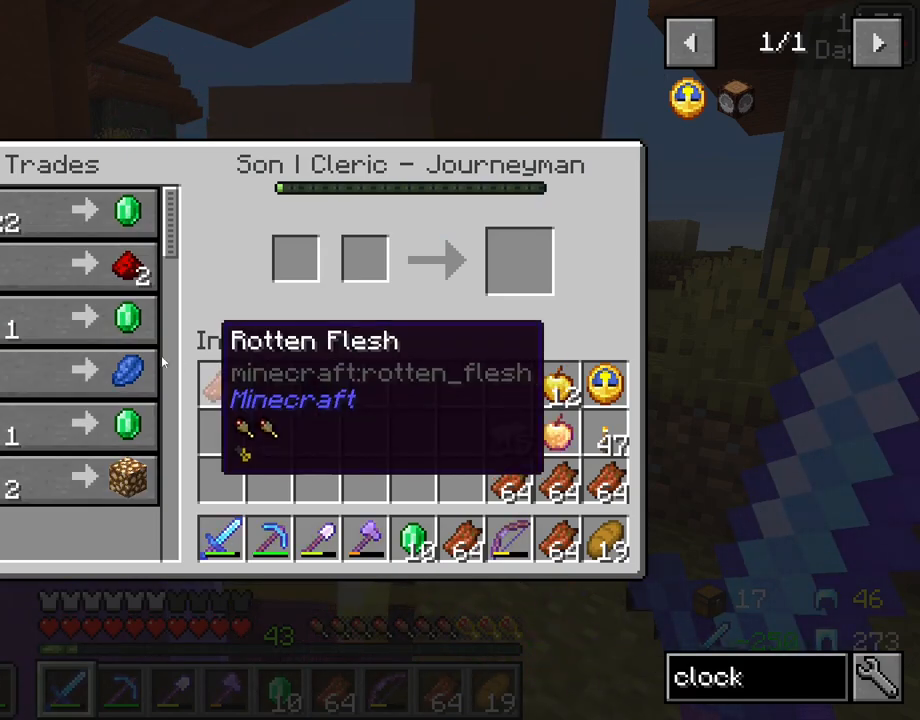
{"keys": [], "mouse": [], "mouse_move": "up-right", "events": []}
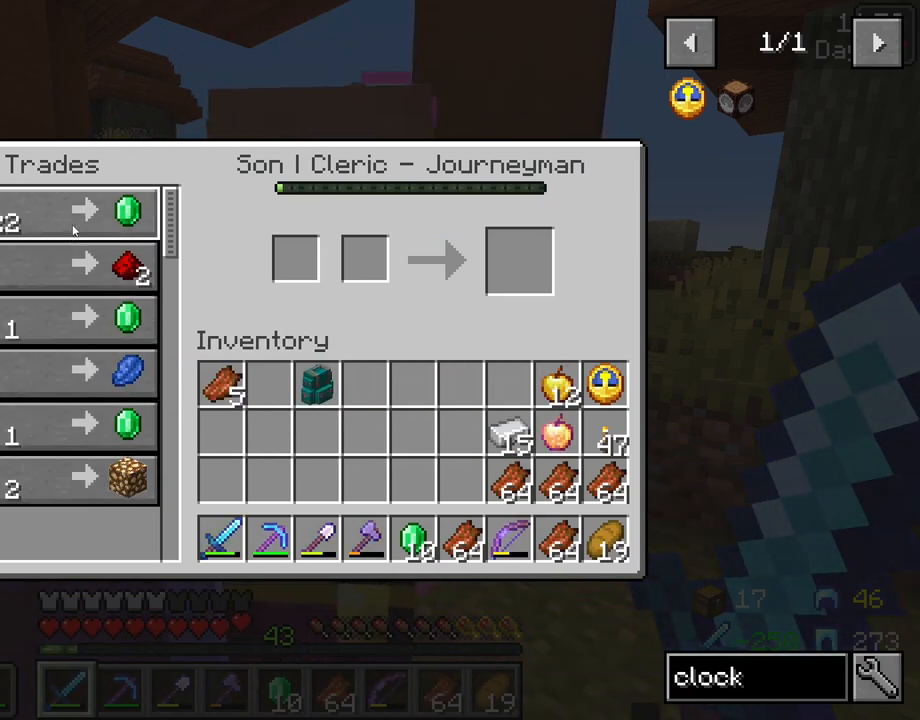
{"keys": ["shift"], "mouse": [], "mouse_move": "right", "events": [[133, "mouse_left", "down"], [233, "mouse_left", "up"], [467, "shift", "down"]]}
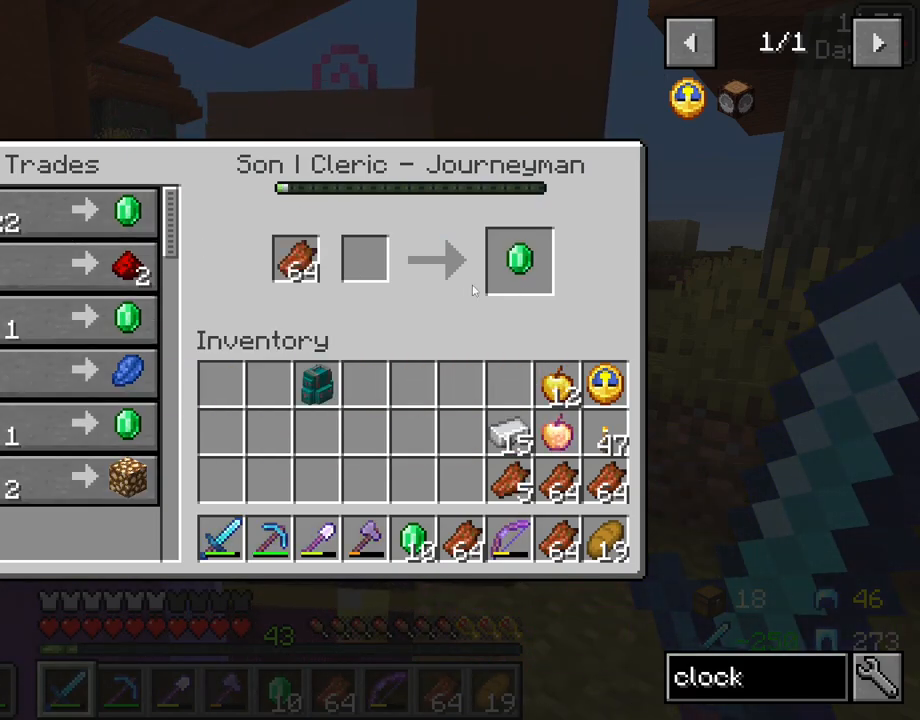
{"keys": ["shift"], "mouse": [], "mouse_move": "left", "events": [[350, "mouse_left", "down"], [433, "mouse_left", "up"]]}
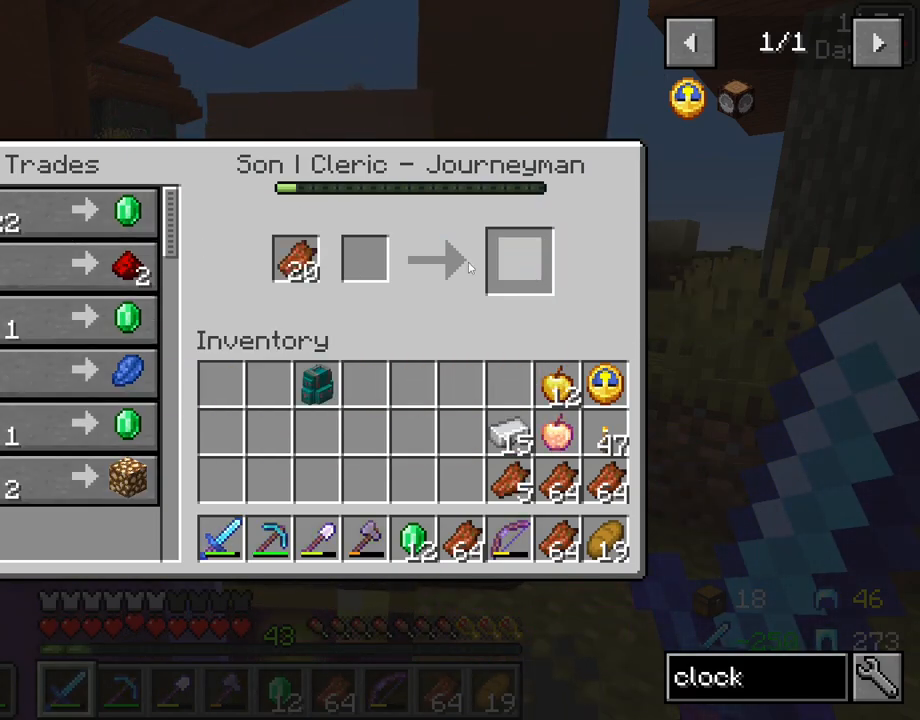
{"keys": ["shift"], "mouse": [], "mouse_move": "up", "events": []}
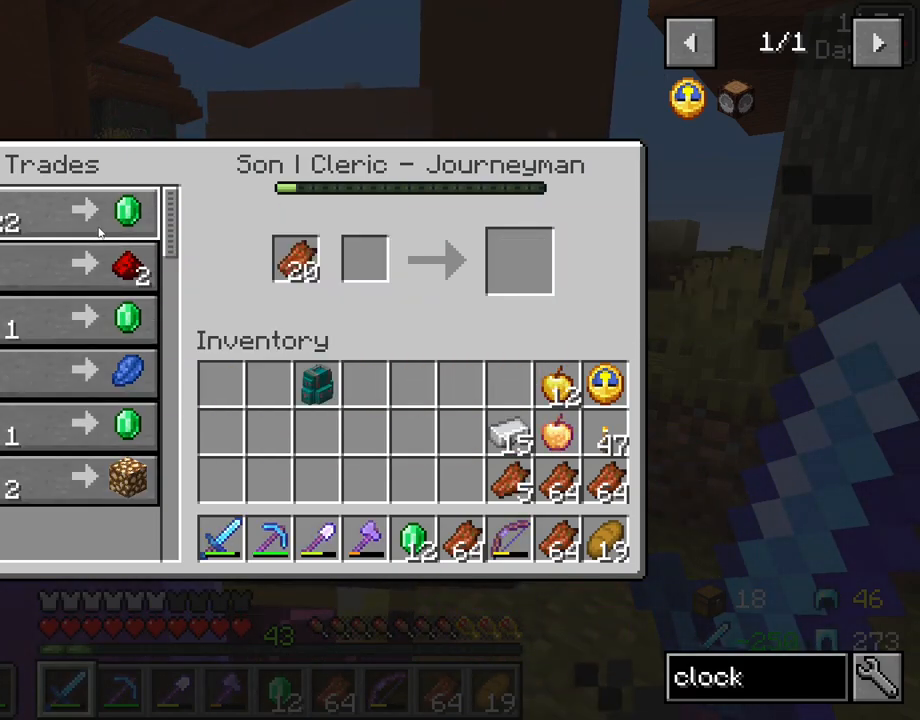
{"keys": ["shift"], "mouse": [], "mouse_move": "right", "events": [[50, "mouse_left", "down"], [150, "mouse_left", "up"]]}
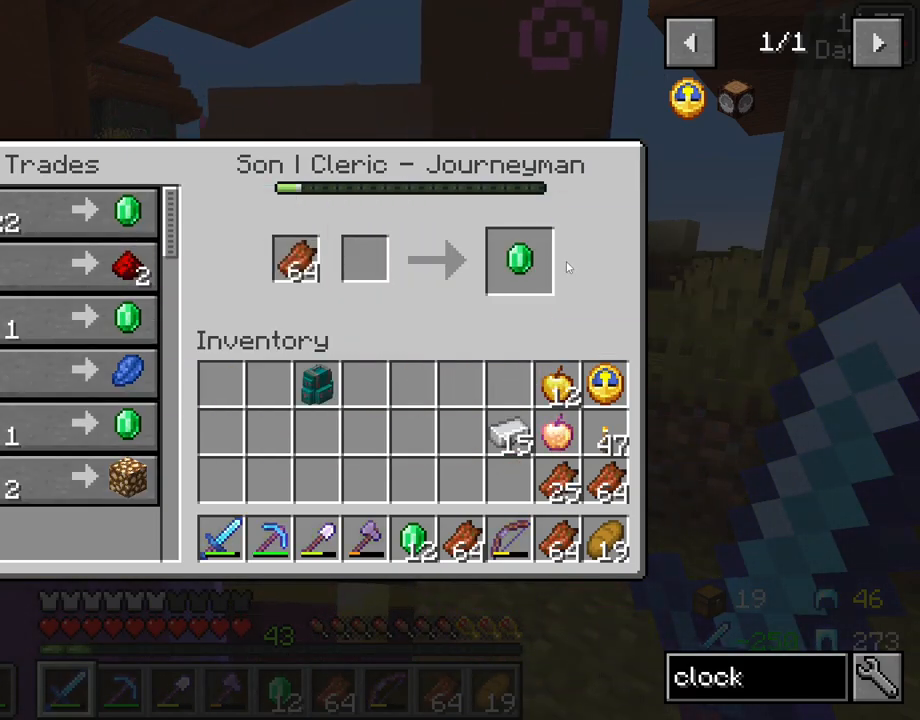
{"keys": ["shift"], "mouse": [], "mouse_move": "still", "events": [[17, "mouse_left", "down"], [117, "mouse_left", "up"], [300, "mouse_left", "down"], [400, "mouse_left", "up"]]}
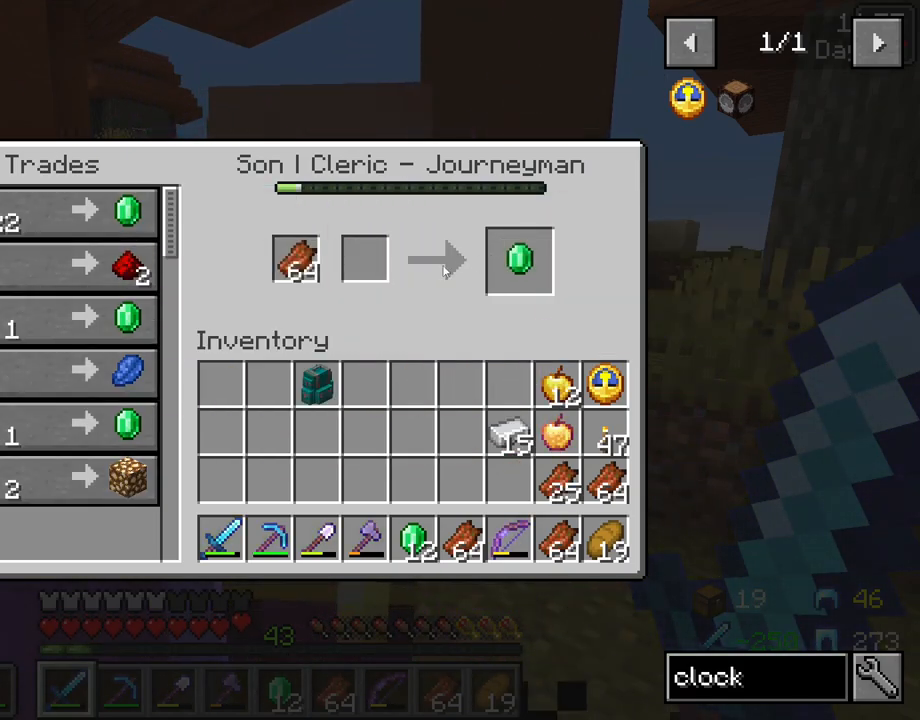
{"keys": ["shift"], "mouse": [], "mouse_move": "left", "events": [[267, "mouse_left", "down"], [367, "mouse_left", "up"]]}
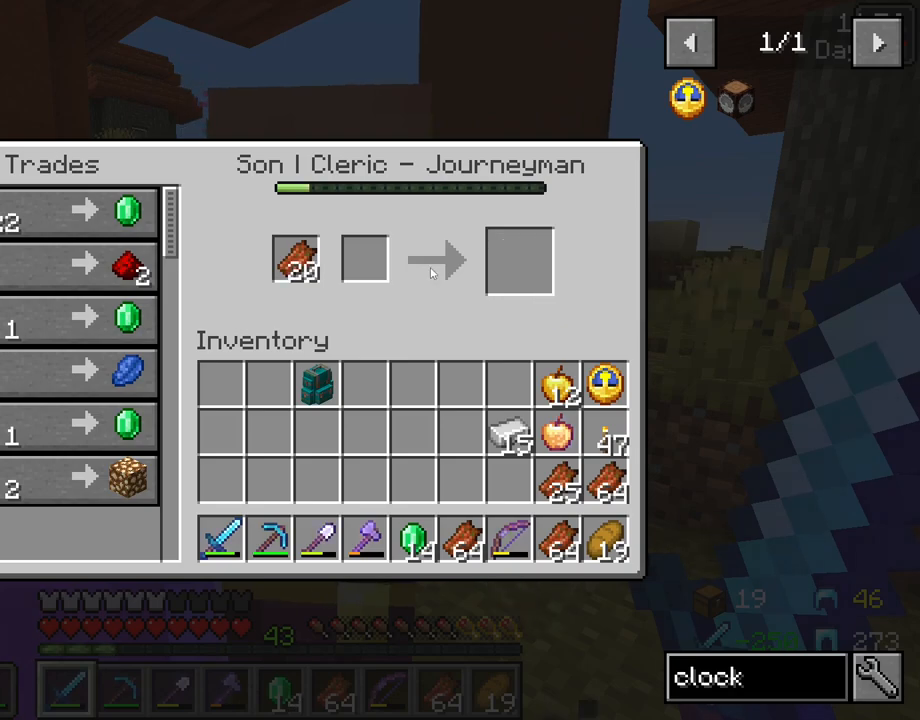
{"keys": ["shift"], "mouse": ["left"], "mouse_move": "still", "events": [[467, "mouse_left", "down"]]}
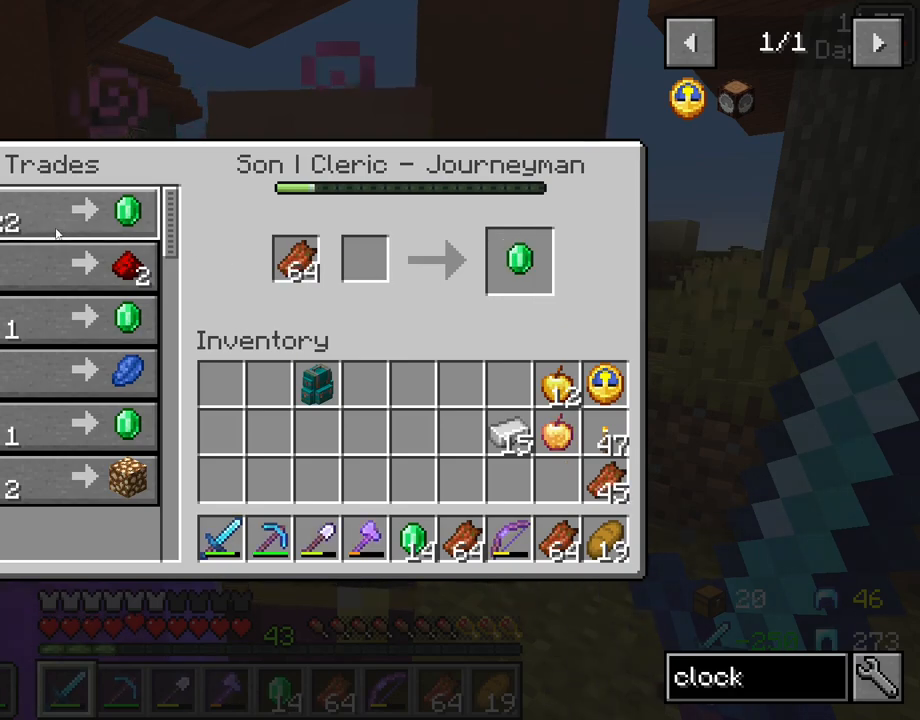
{"keys": ["shift"], "mouse": [], "mouse_move": "right", "events": [[67, "mouse_left", "up"], [167, "mouse_left", "down"], [200, "mouse_left", "up"]]}